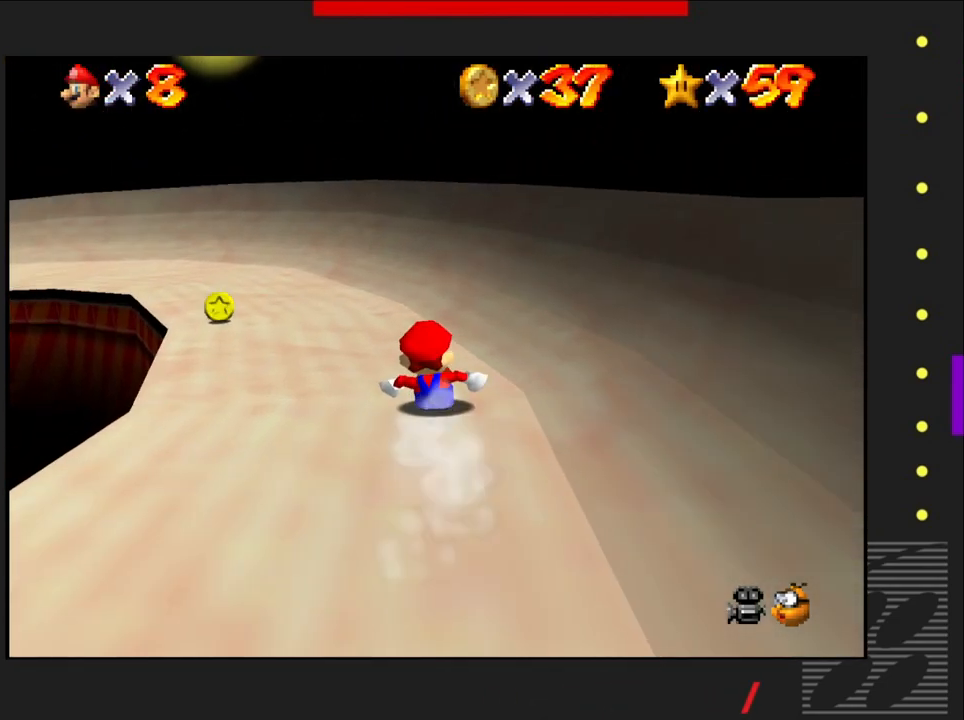
Gameplay with a controller (PlayStation layout); each line is a JSON object with the inputs held at the frame after it. "events" lists button and stick changes between this image and that frame as [ms after this image, input, new state], when the widget could be followed in between.
{"buttons": [], "left_stick": "left", "right_stick": "center", "events": [[217, "left_stick", "center"], [400, "left_stick", "left"]]}
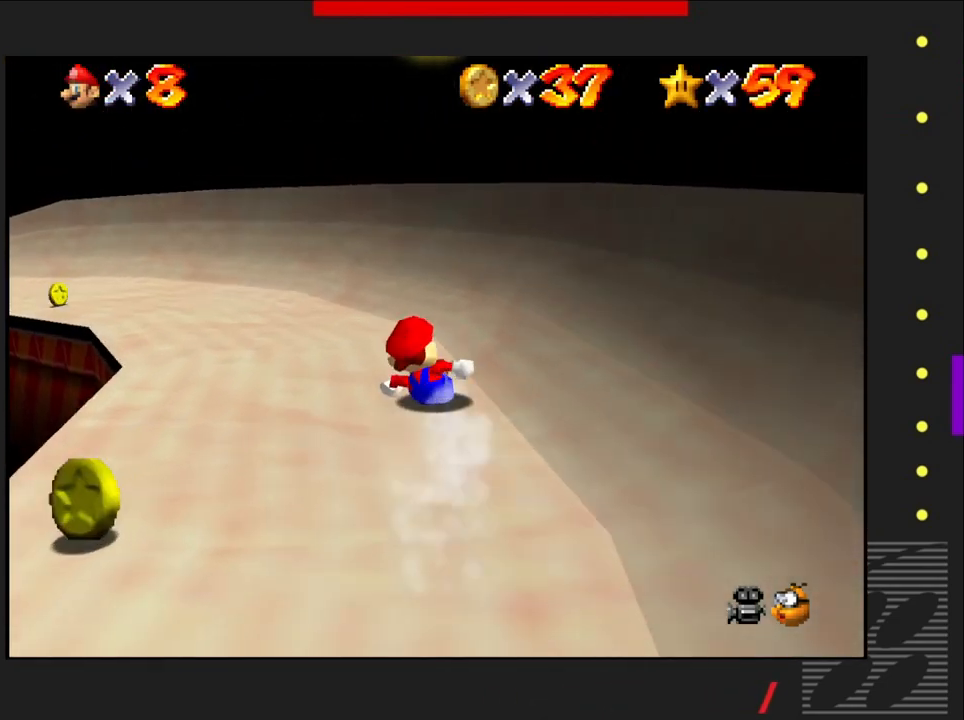
{"buttons": [], "left_stick": "center", "right_stick": "center", "events": [[300, "left_stick", "center"]]}
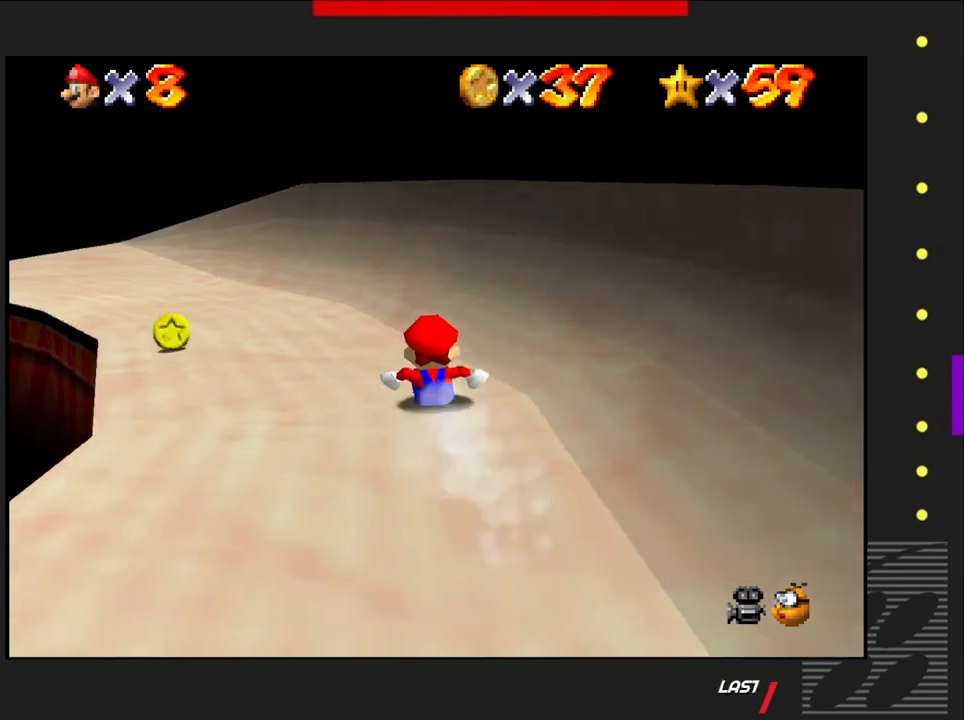
{"buttons": [], "left_stick": "left", "right_stick": "center", "events": [[50, "left_stick", "left"]]}
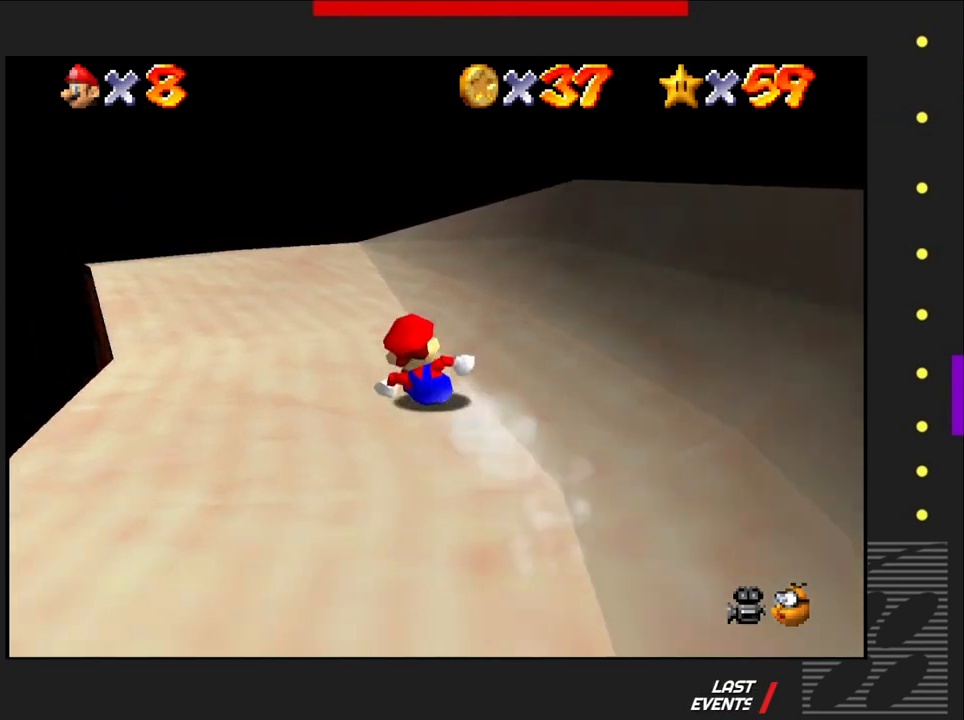
{"buttons": [], "left_stick": "left", "right_stick": "center", "events": [[17, "left_stick", "center"], [483, "left_stick", "left"]]}
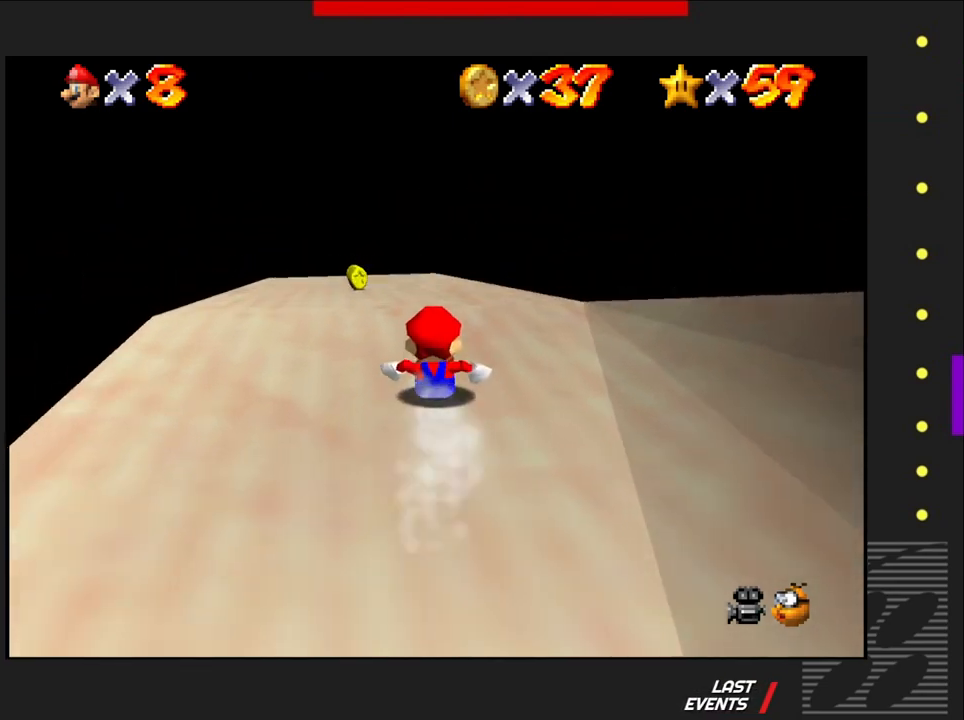
{"buttons": [], "left_stick": "right", "right_stick": "center", "events": [[167, "left_stick", "center"], [500, "left_stick", "right"]]}
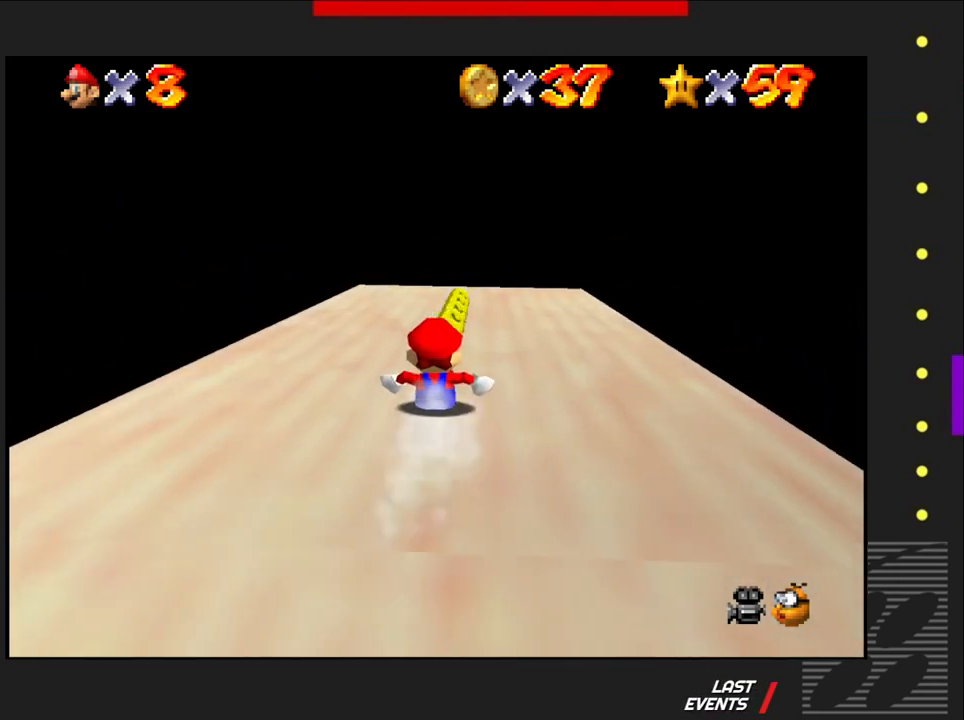
{"buttons": [], "left_stick": "right", "right_stick": "center", "events": [[67, "left_stick", "center"], [467, "left_stick", "right"]]}
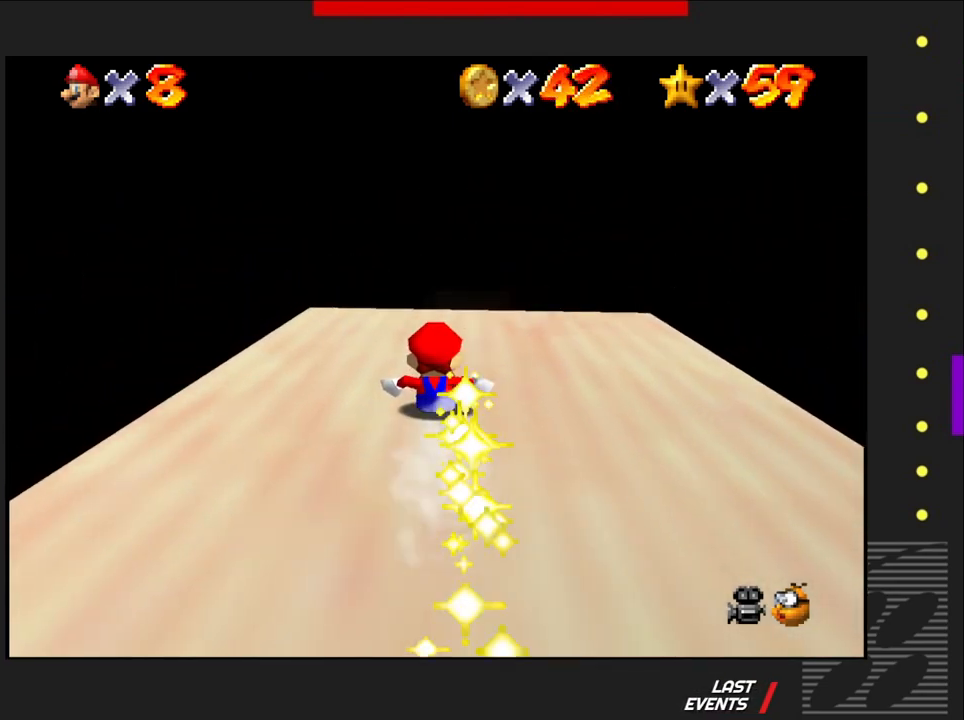
{"buttons": [], "left_stick": "center", "right_stick": "center", "events": [[83, "left_stick", "center"]]}
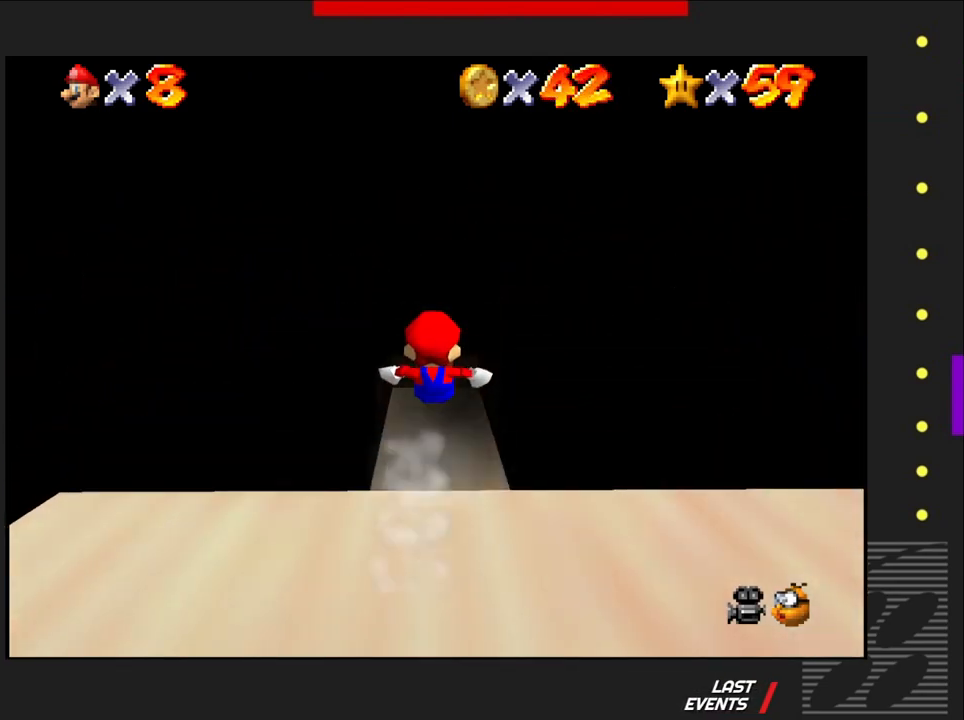
{"buttons": [], "left_stick": "center", "right_stick": "center", "events": []}
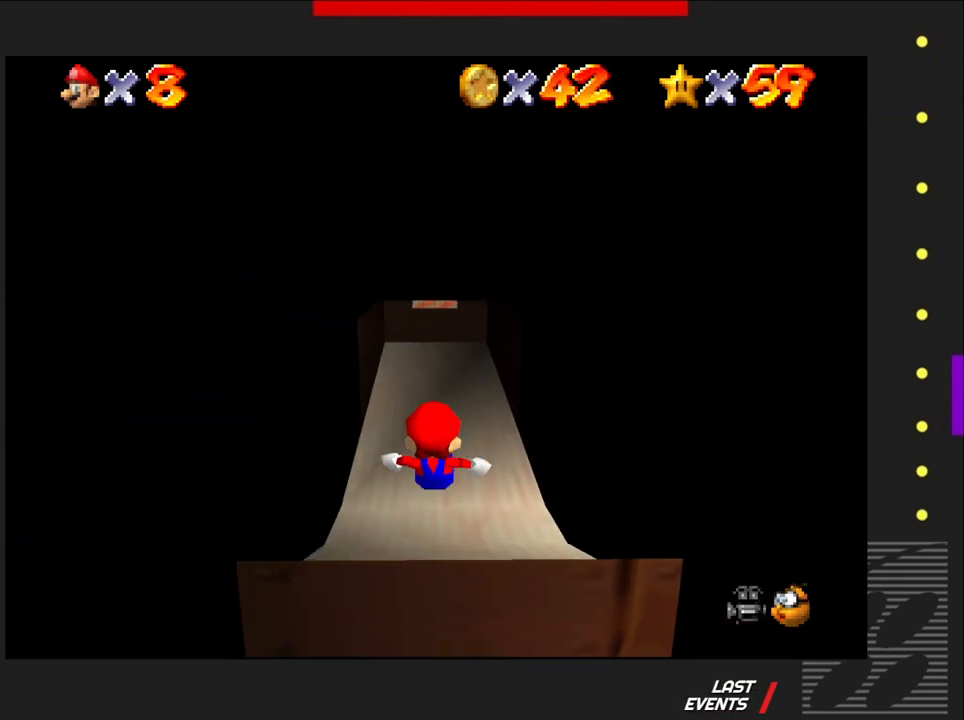
{"buttons": [], "left_stick": "center", "right_stick": "center", "events": []}
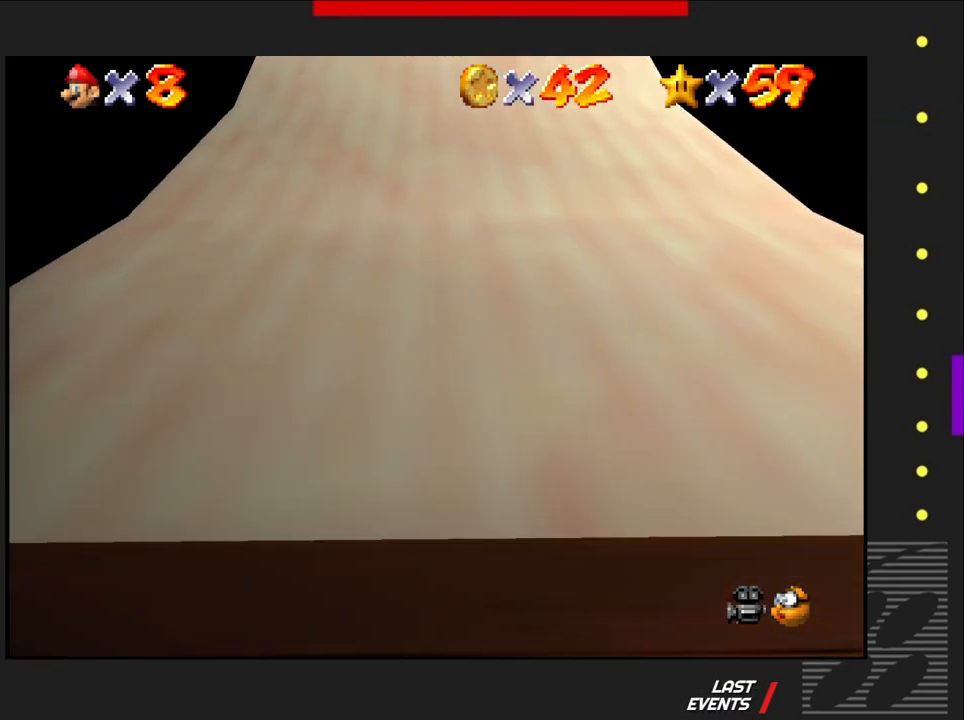
{"buttons": [], "left_stick": "center", "right_stick": "center", "events": []}
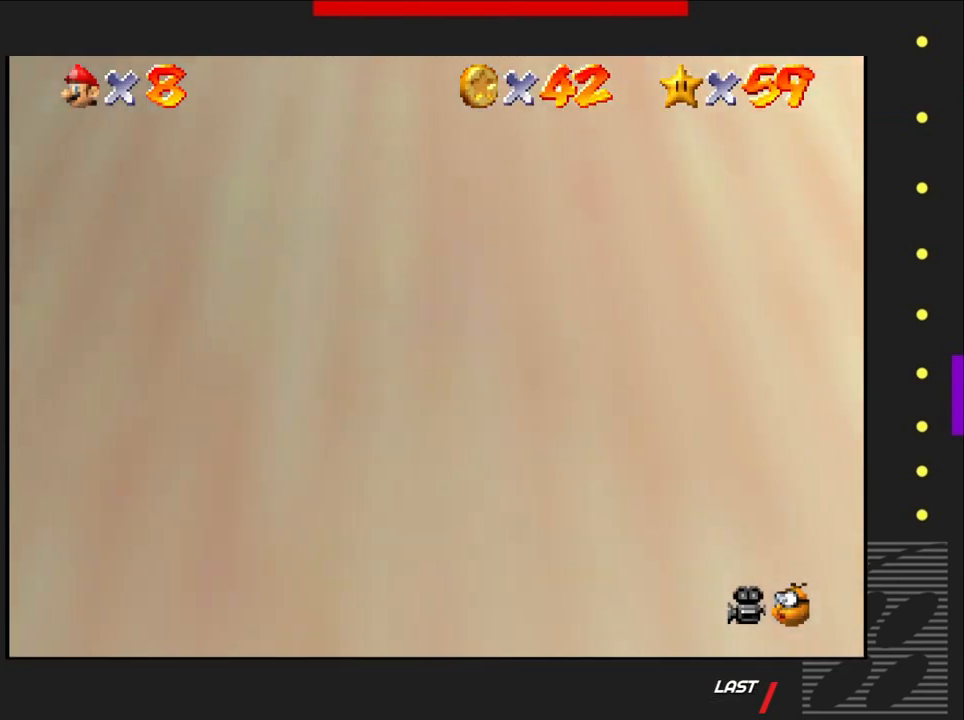
{"buttons": [], "left_stick": "center", "right_stick": "center", "events": []}
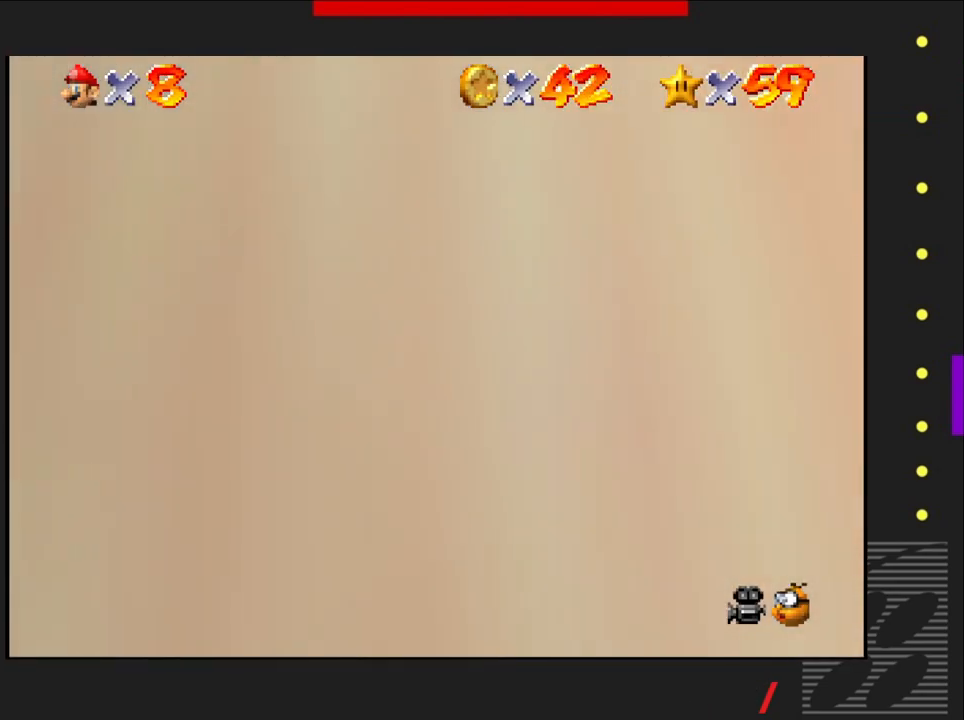
{"buttons": [], "left_stick": "center", "right_stick": "center", "events": []}
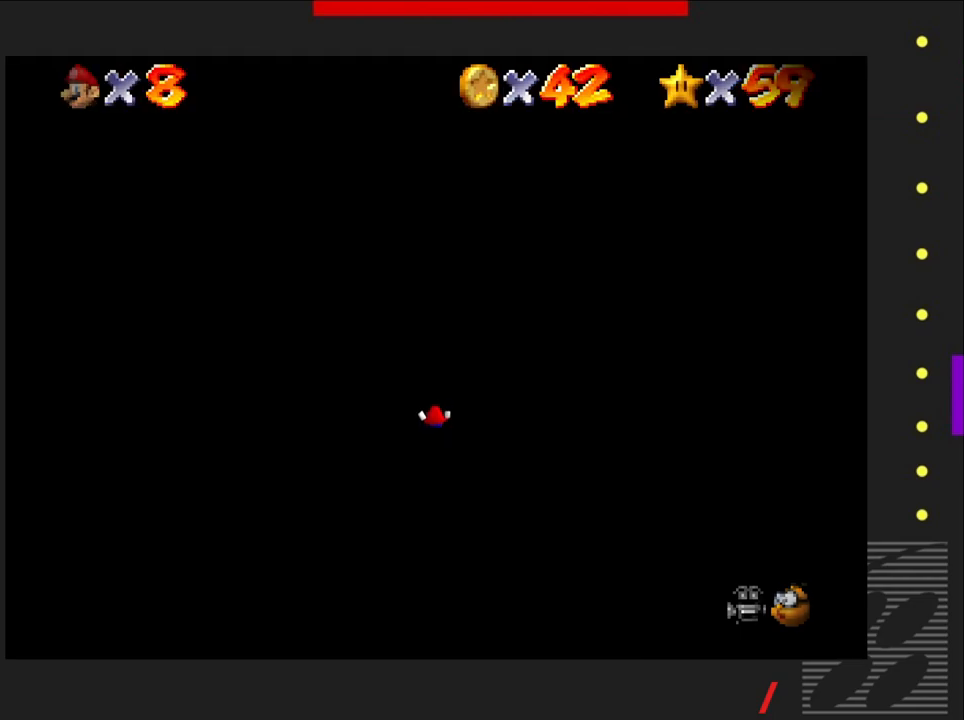
{"buttons": [], "left_stick": "center", "right_stick": "center", "events": []}
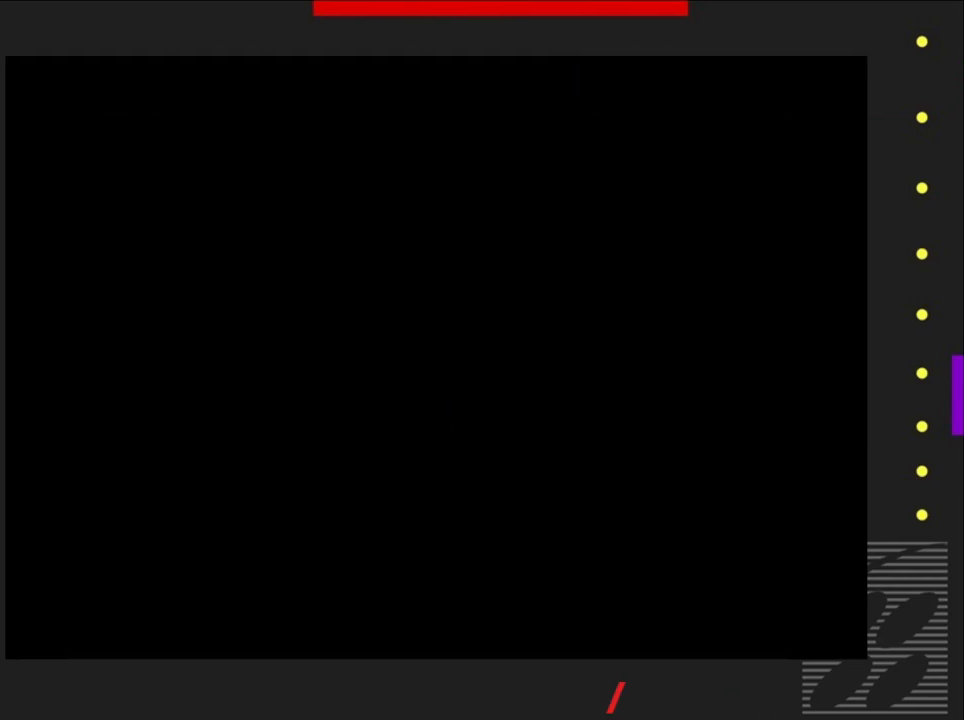
{"buttons": [], "left_stick": "center", "right_stick": "center", "events": []}
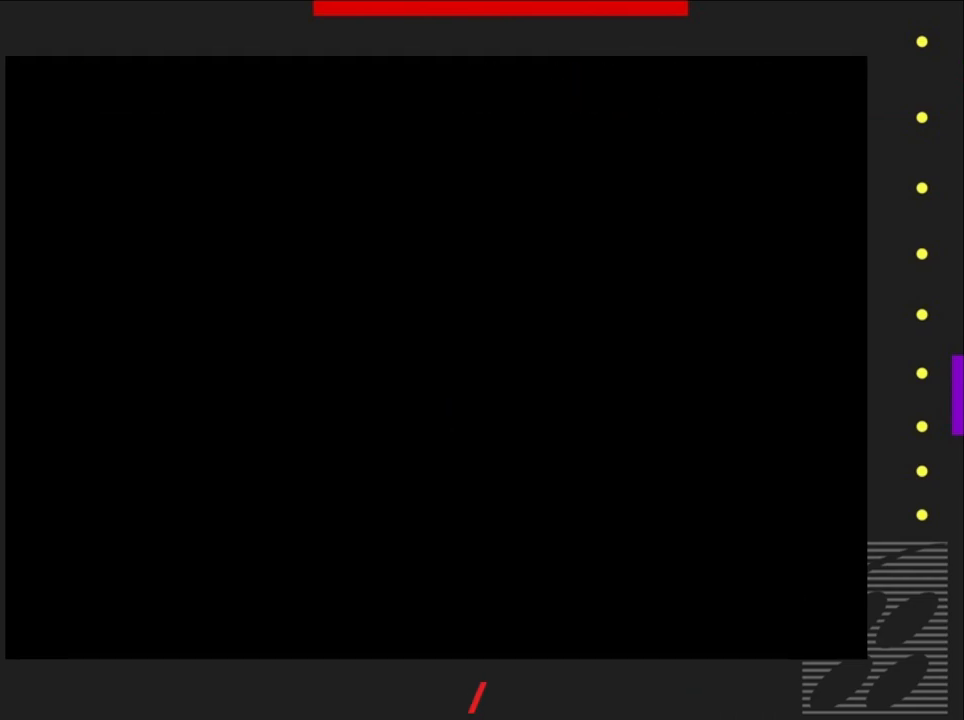
{"buttons": [], "left_stick": "center", "right_stick": "center", "events": []}
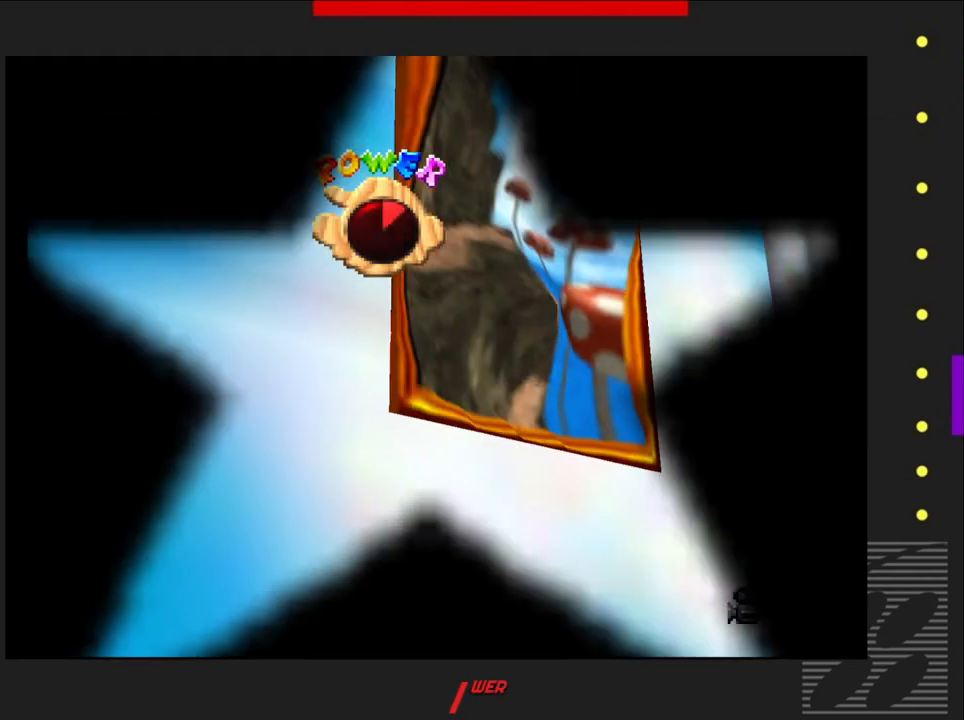
{"buttons": [], "left_stick": "center", "right_stick": "center", "events": []}
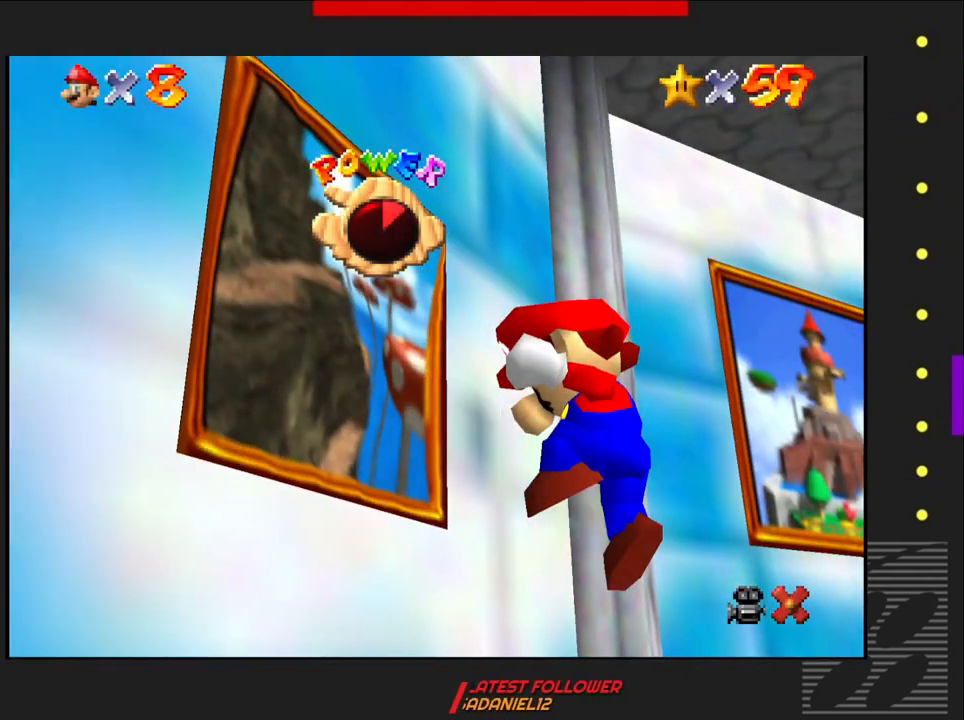
{"buttons": [], "left_stick": "up-left", "right_stick": "center", "events": [[300, "left_stick", "up-left"]]}
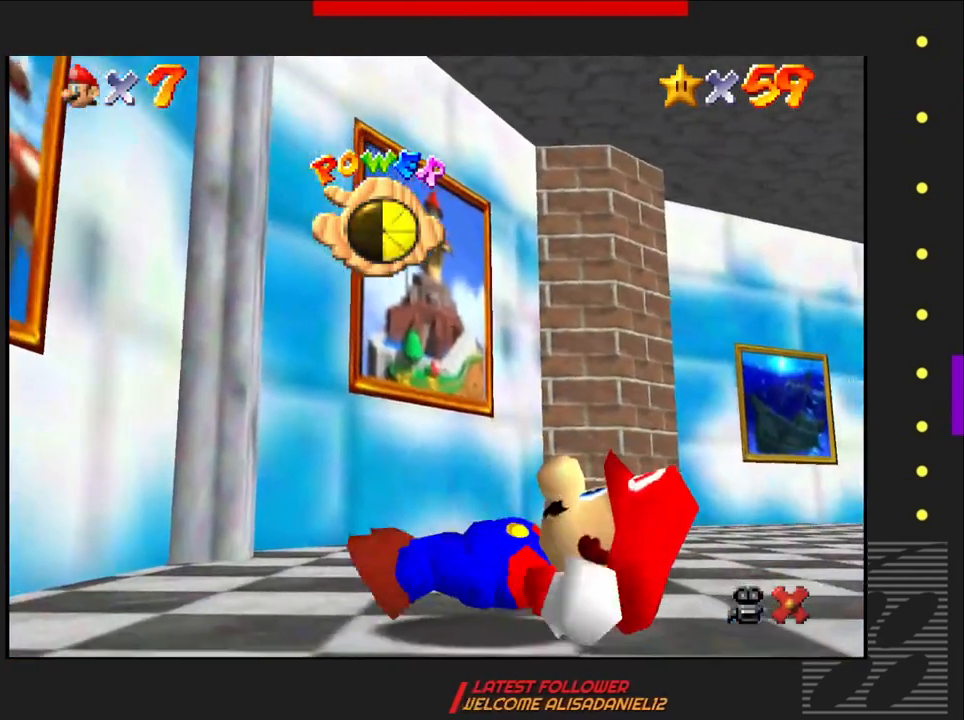
{"buttons": ["CROSS"], "left_stick": "center", "right_stick": "center", "events": [[333, "CROSS", "down"], [433, "left_stick", "center"]]}
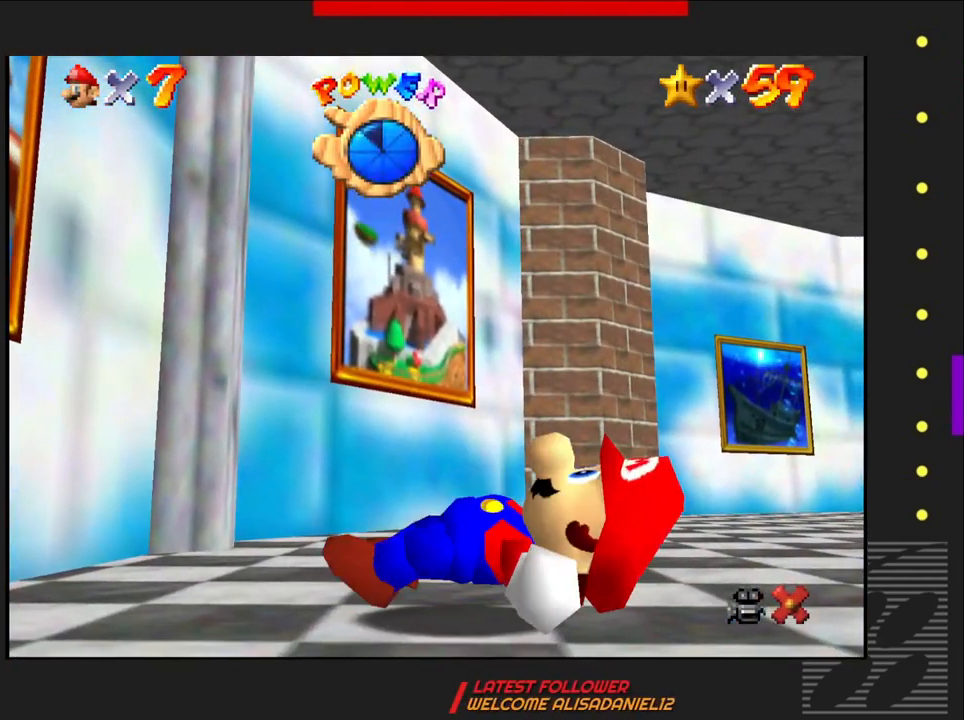
{"buttons": ["CROSS"], "left_stick": "center", "right_stick": "center", "events": [[33, "CROSS", "up"], [350, "CROSS", "down"]]}
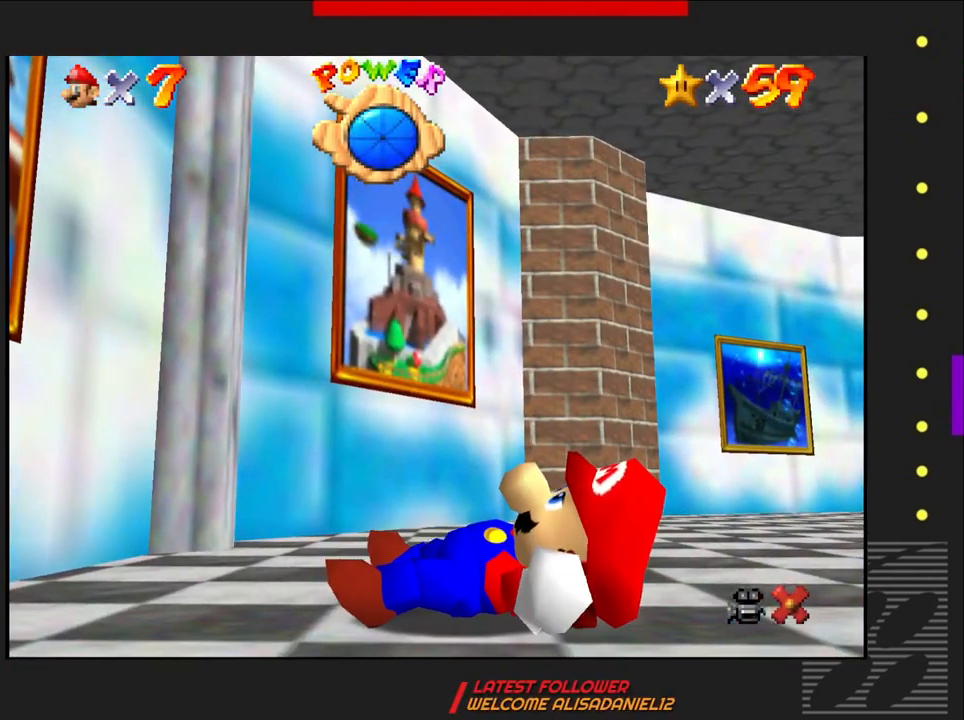
{"buttons": [], "left_stick": "center", "right_stick": "center", "events": [[50, "CROSS", "up"]]}
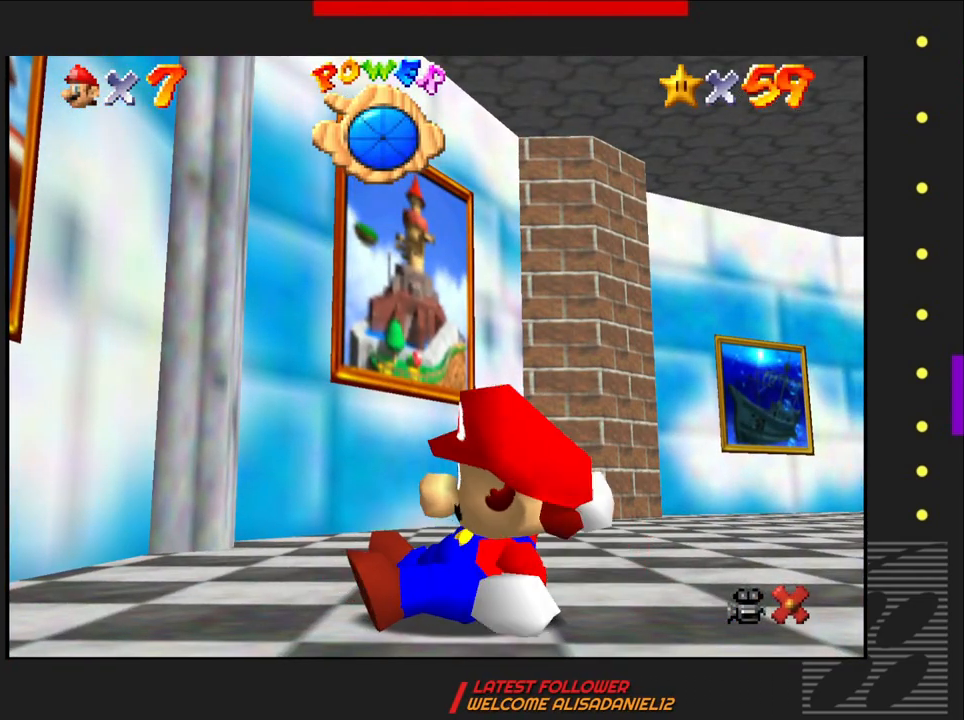
{"buttons": [], "left_stick": "center", "right_stick": "center", "events": []}
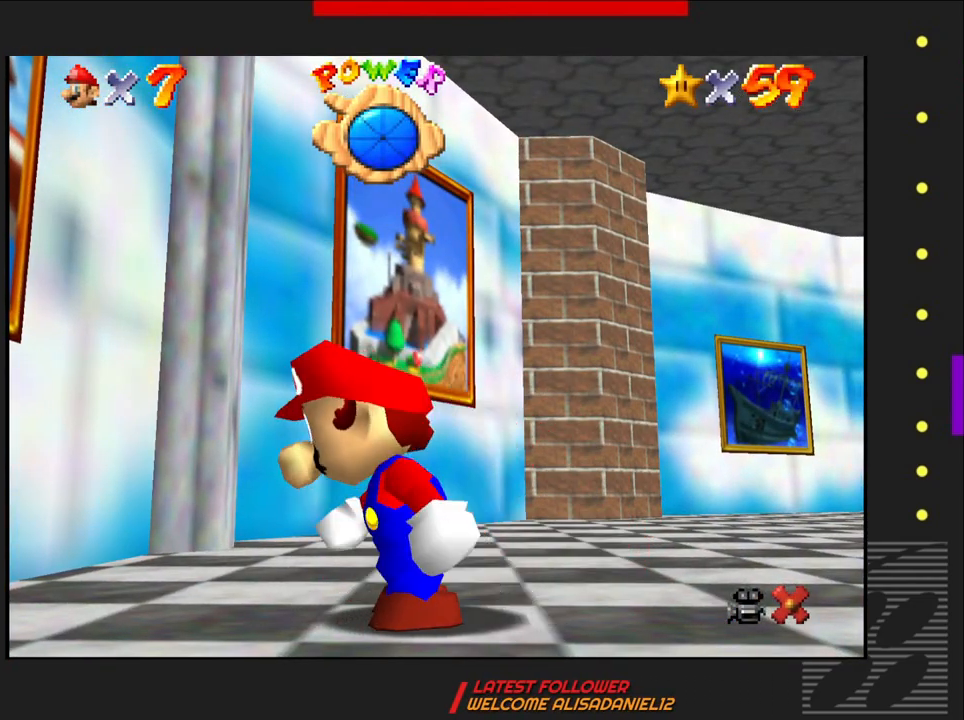
{"buttons": [], "left_stick": "left", "right_stick": "center", "events": [[200, "left_stick", "left"]]}
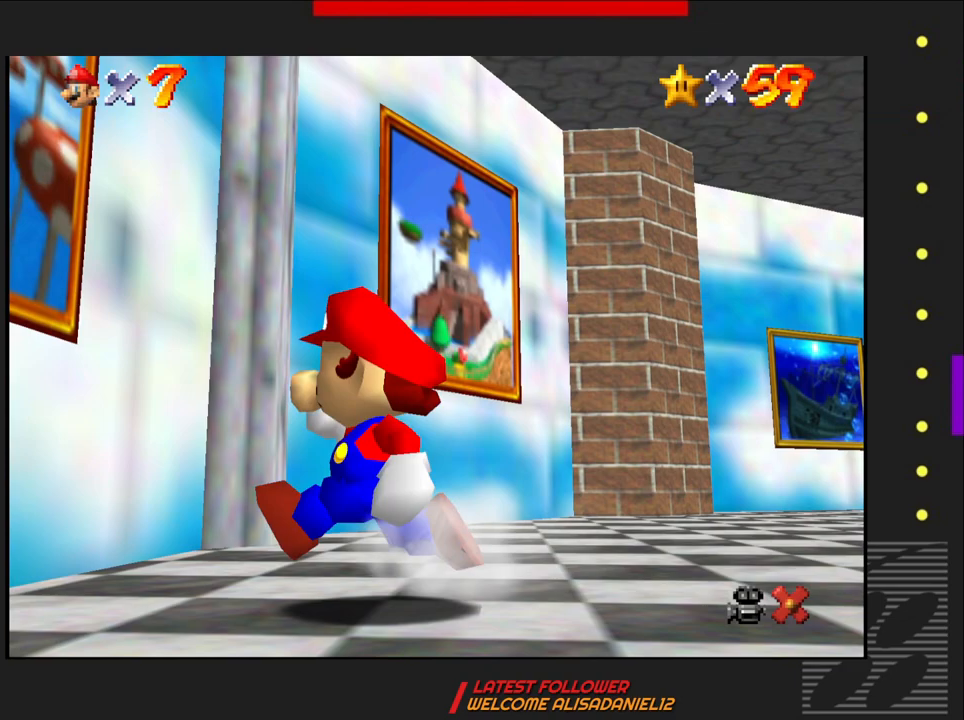
{"buttons": [], "left_stick": "up-left", "right_stick": "center", "events": [[133, "left_stick", "up-left"], [150, "CROSS", "down"], [467, "CROSS", "up"]]}
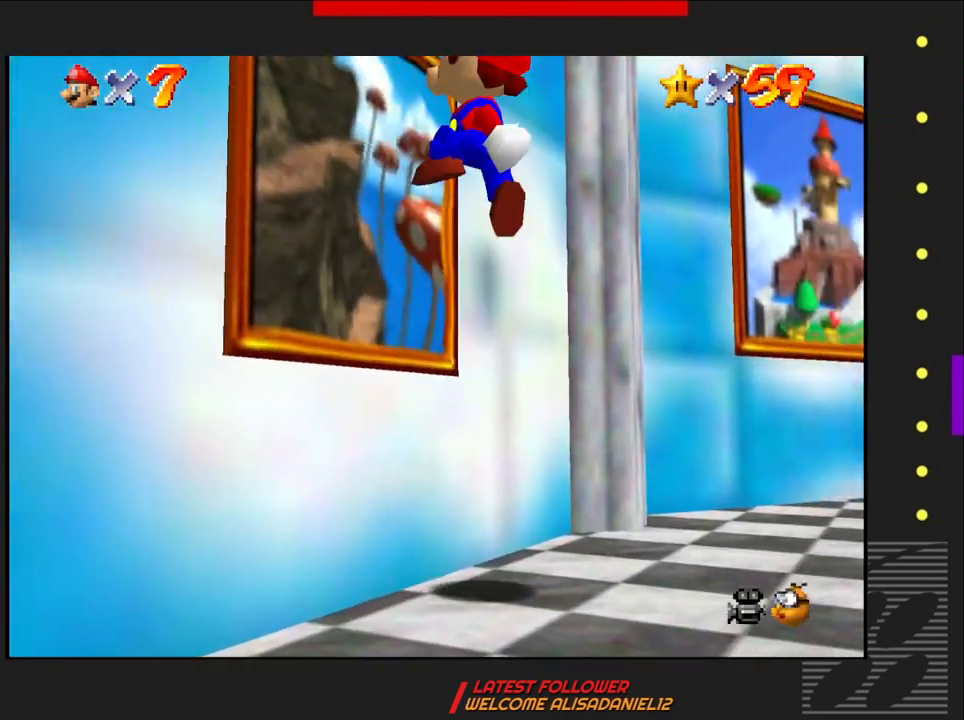
{"buttons": [], "left_stick": "left", "right_stick": "center", "events": [[50, "left_stick", "up"], [250, "left_stick", "center"], [333, "left_stick", "left"]]}
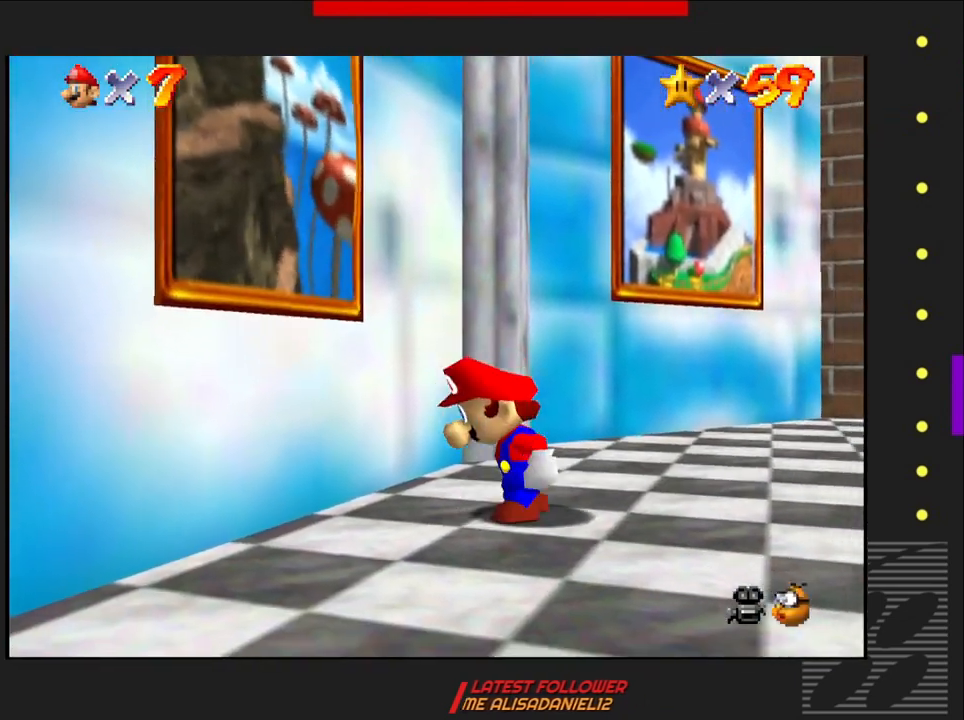
{"buttons": [], "left_stick": "left", "right_stick": "center", "events": [[100, "left_stick", "center"], [300, "left_stick", "left"]]}
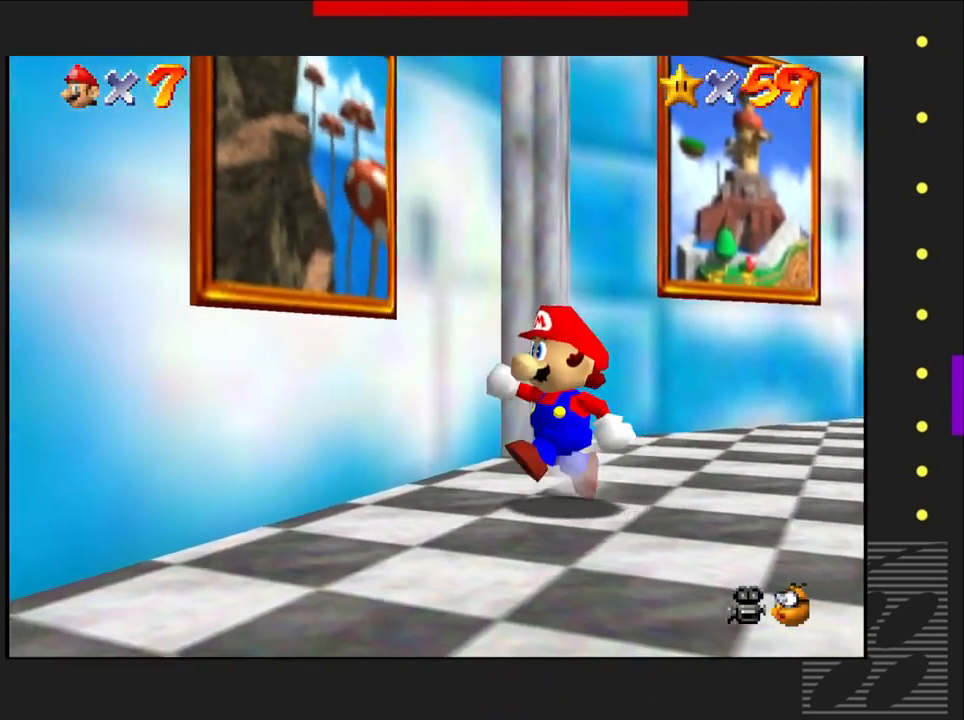
{"buttons": [], "left_stick": "up-left", "right_stick": "center", "events": [[67, "CROSS", "down"], [167, "left_stick", "up-left"], [317, "CROSS", "up"]]}
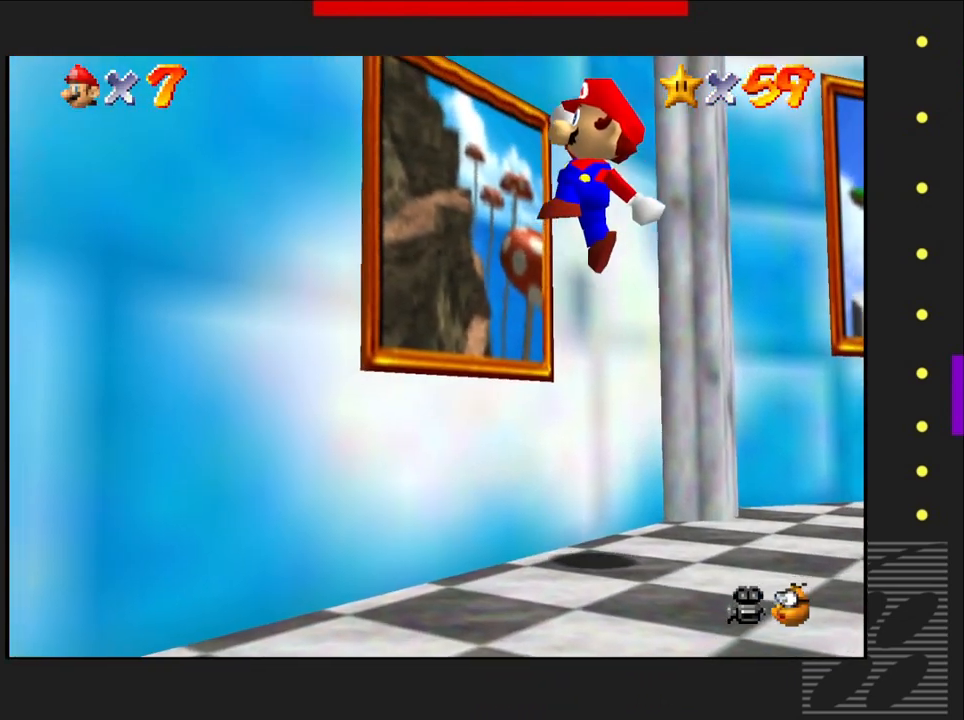
{"buttons": [], "left_stick": "center", "right_stick": "center", "events": [[33, "left_stick", "up"], [333, "left_stick", "left"], [467, "left_stick", "center"]]}
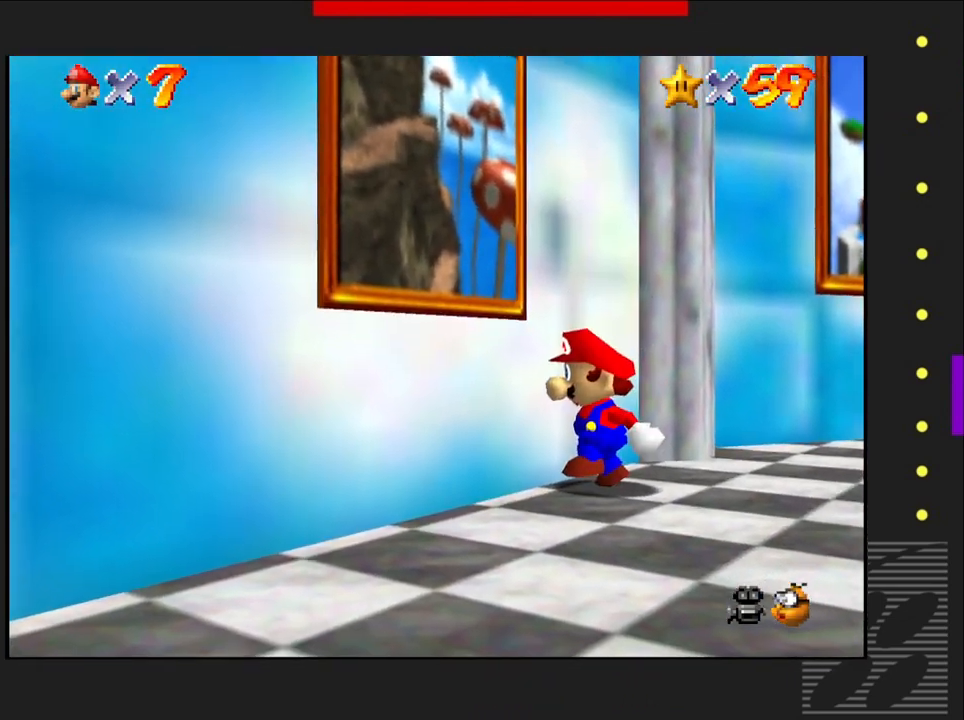
{"buttons": ["CROSS"], "left_stick": "left", "right_stick": "center", "events": [[183, "left_stick", "left"], [300, "CROSS", "down"]]}
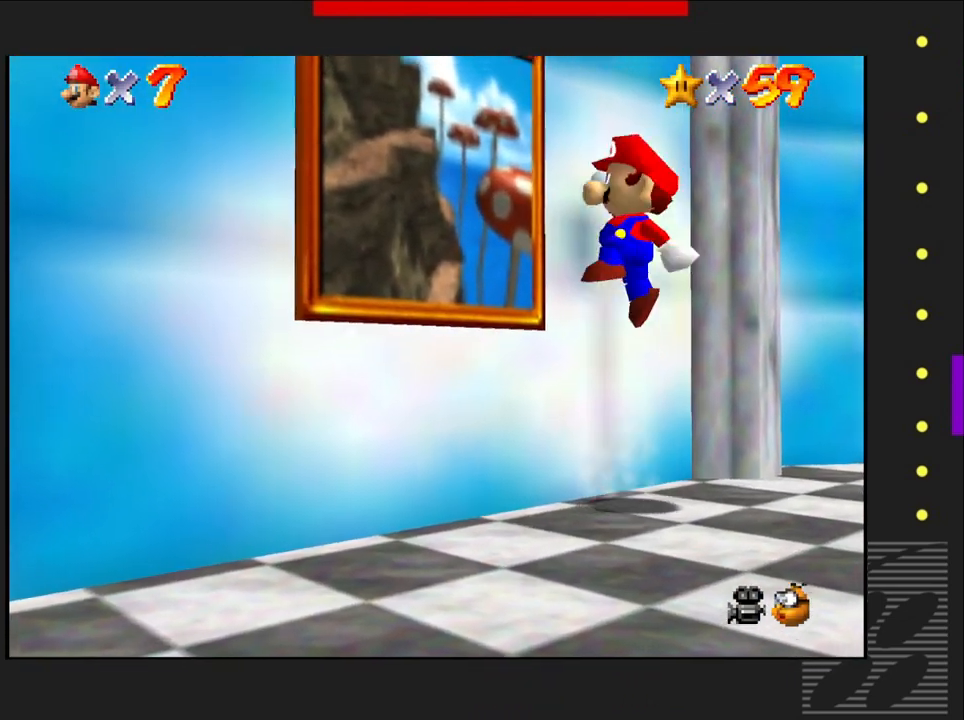
{"buttons": [], "left_stick": "down-left", "right_stick": "center", "events": [[383, "CROSS", "up"], [433, "left_stick", "down-left"]]}
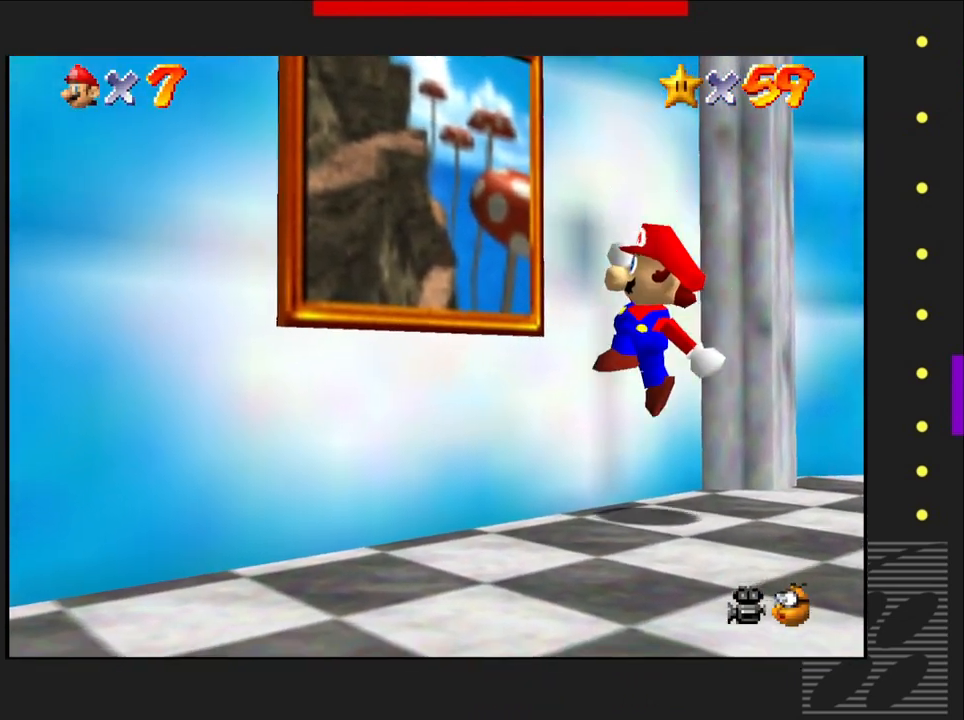
{"buttons": ["CROSS"], "left_stick": "up-left", "right_stick": "center", "events": [[417, "left_stick", "up-left"], [467, "CROSS", "down"]]}